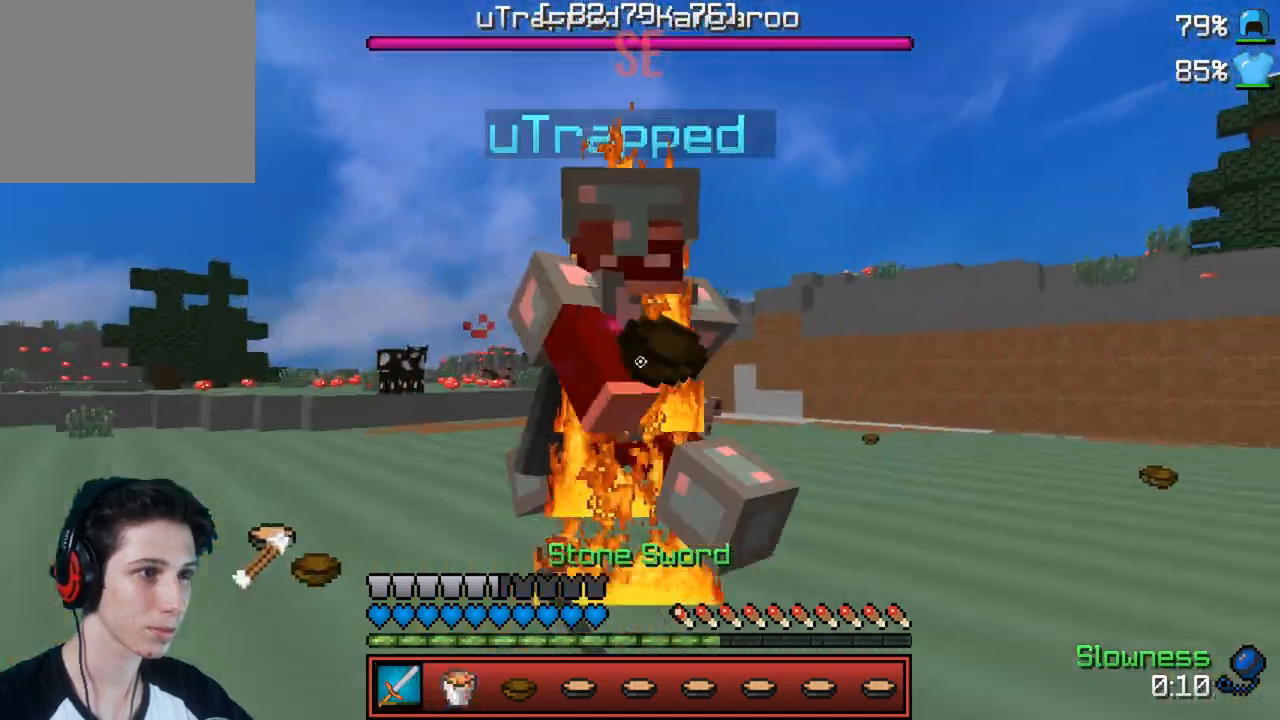
Gameplay with keyboard; each line is a JSON object with the keys held at the frame after it. "events" lists presses ("down") and releases ("up") of "a", "d", "s" and "w" between this image and that frame as [ms after this image, input, new state], when the widget could be followed in between. No other keys are recorded. Mouse input is not recorded.
{"keys": ["w"], "events": []}
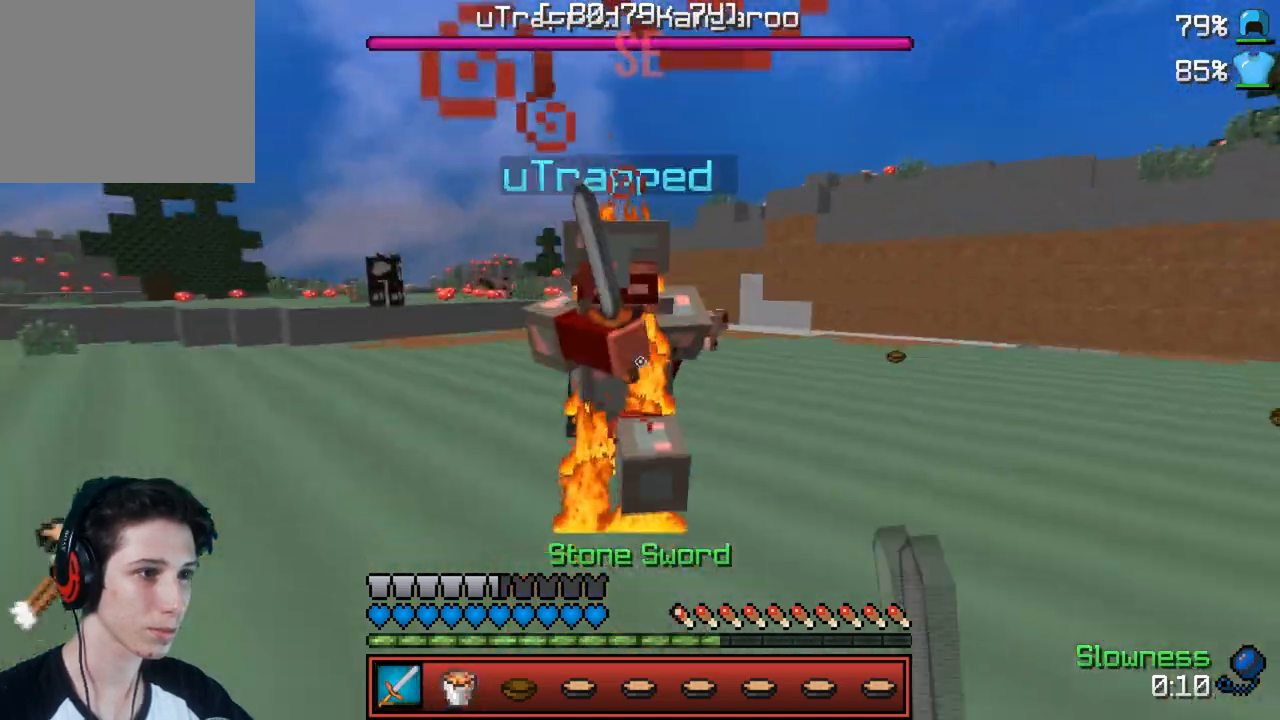
{"keys": ["d", "w"], "events": [[483, "d", "down"]]}
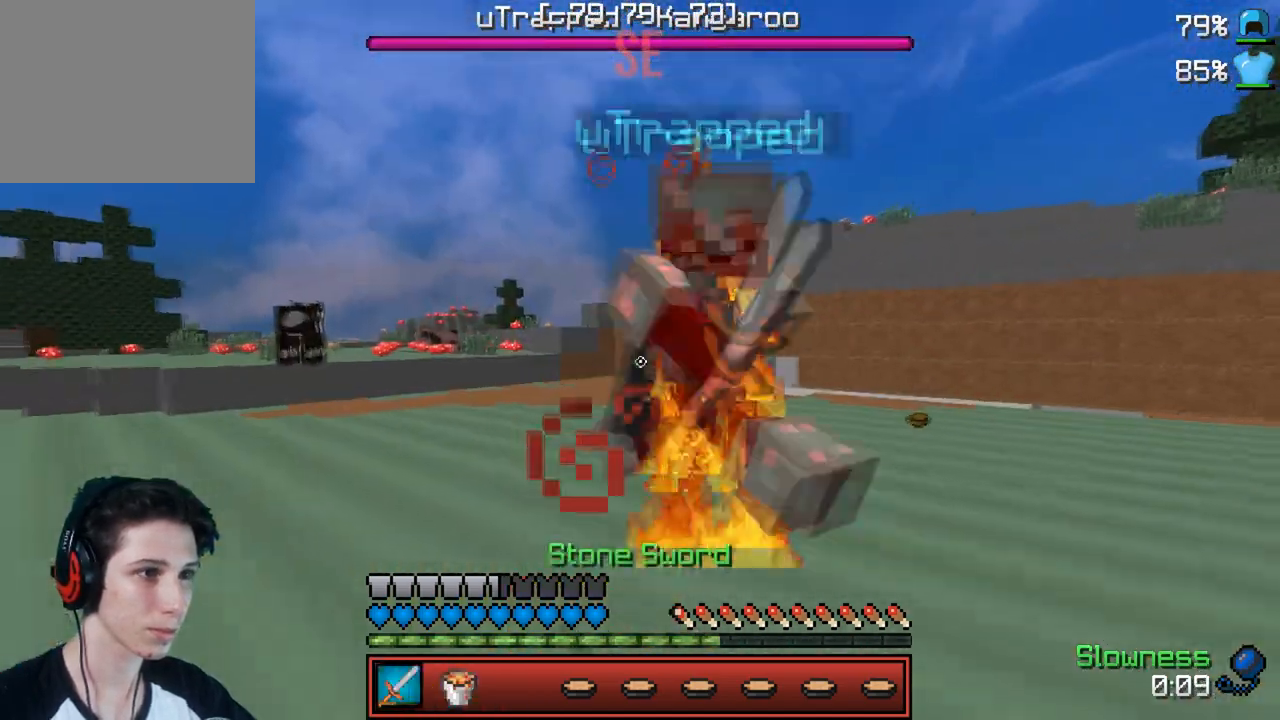
{"keys": ["w"], "events": [[117, "d", "up"], [350, "d", "down"], [500, "d", "up"]]}
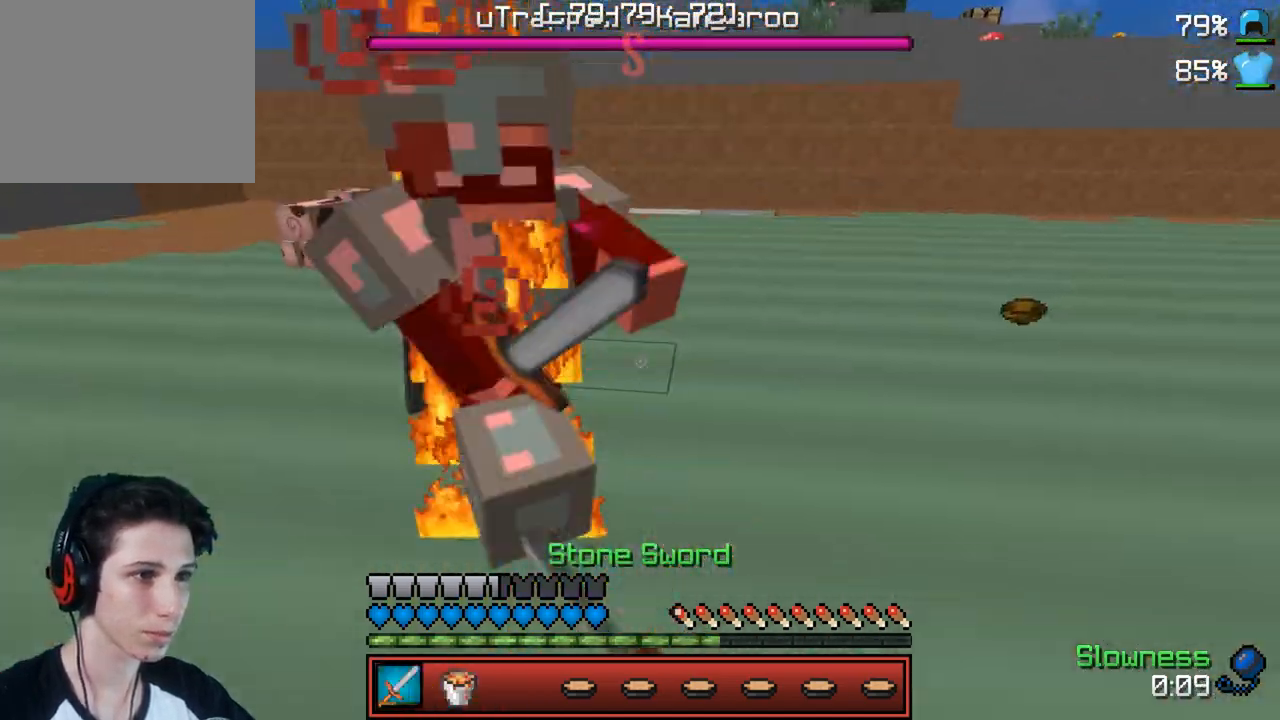
{"keys": ["w"], "events": [[250, "a", "down"], [450, "a", "up"]]}
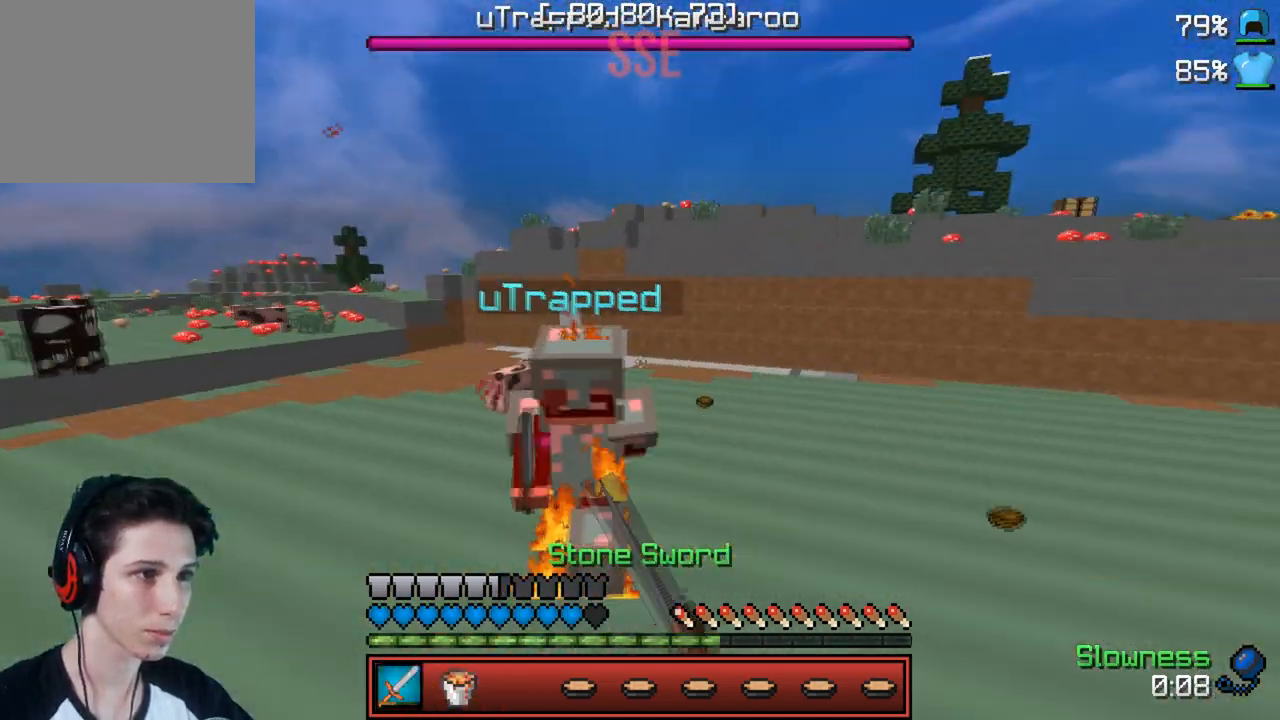
{"keys": ["w"], "events": []}
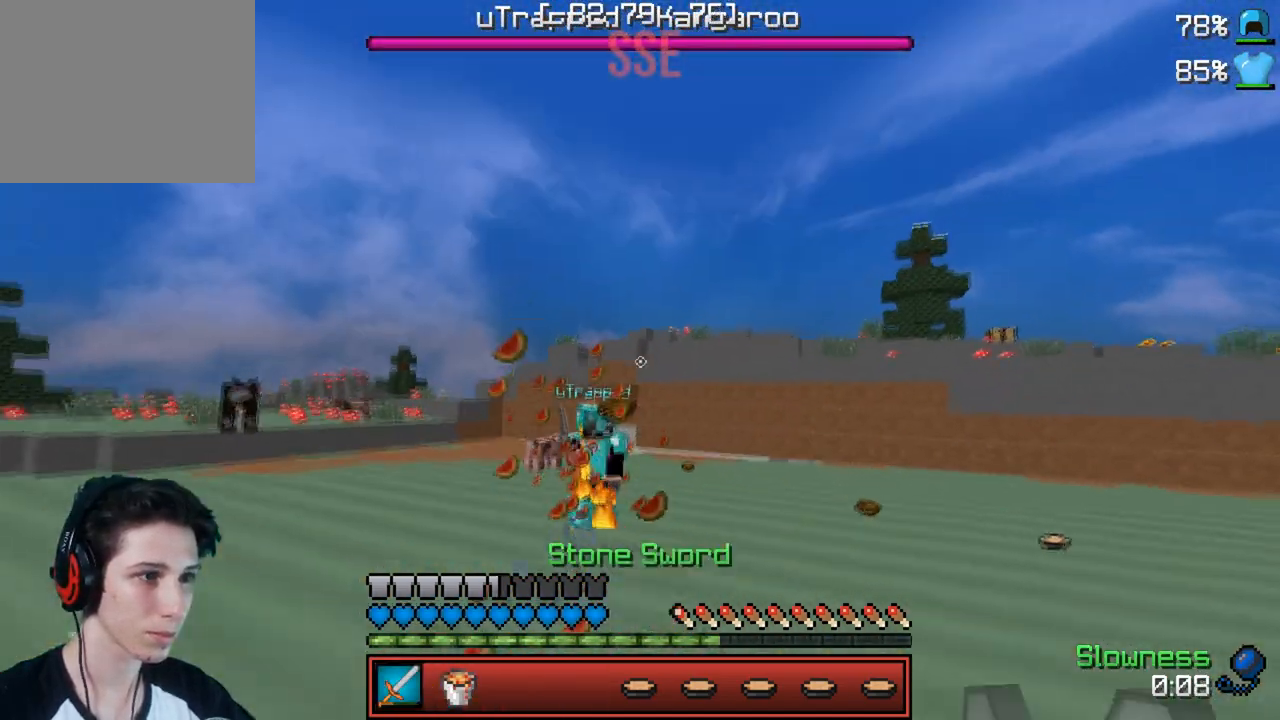
{"keys": ["a"], "events": [[333, "w", "up"], [383, "a", "down"]]}
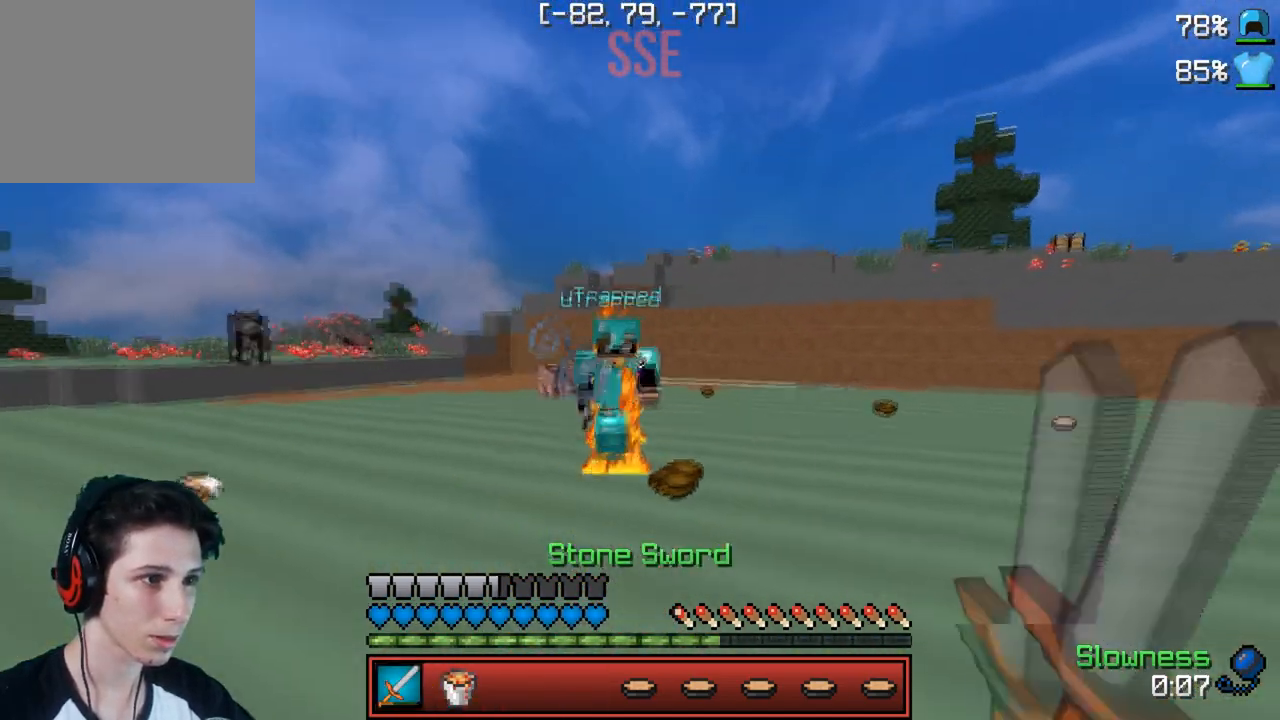
{"keys": ["w"], "events": [[33, "w", "down"], [217, "a", "up"]]}
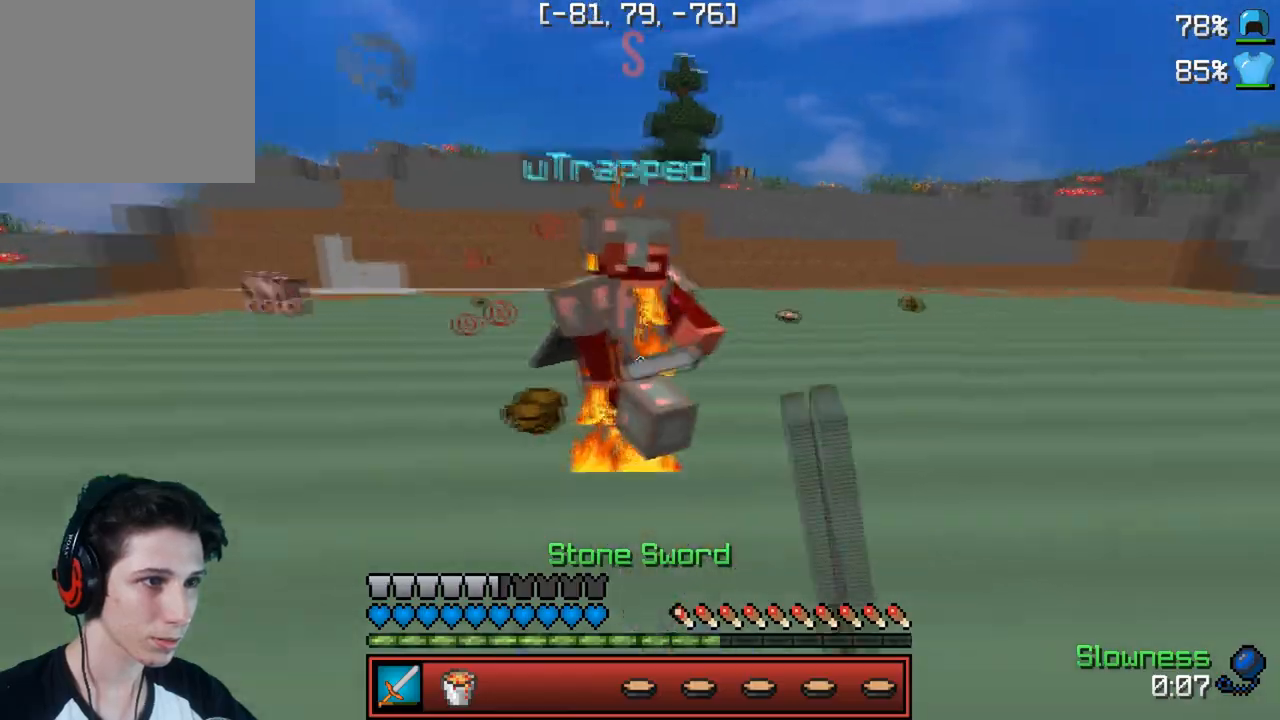
{"keys": ["w"], "events": [[17, "d", "down"], [483, "d", "up"]]}
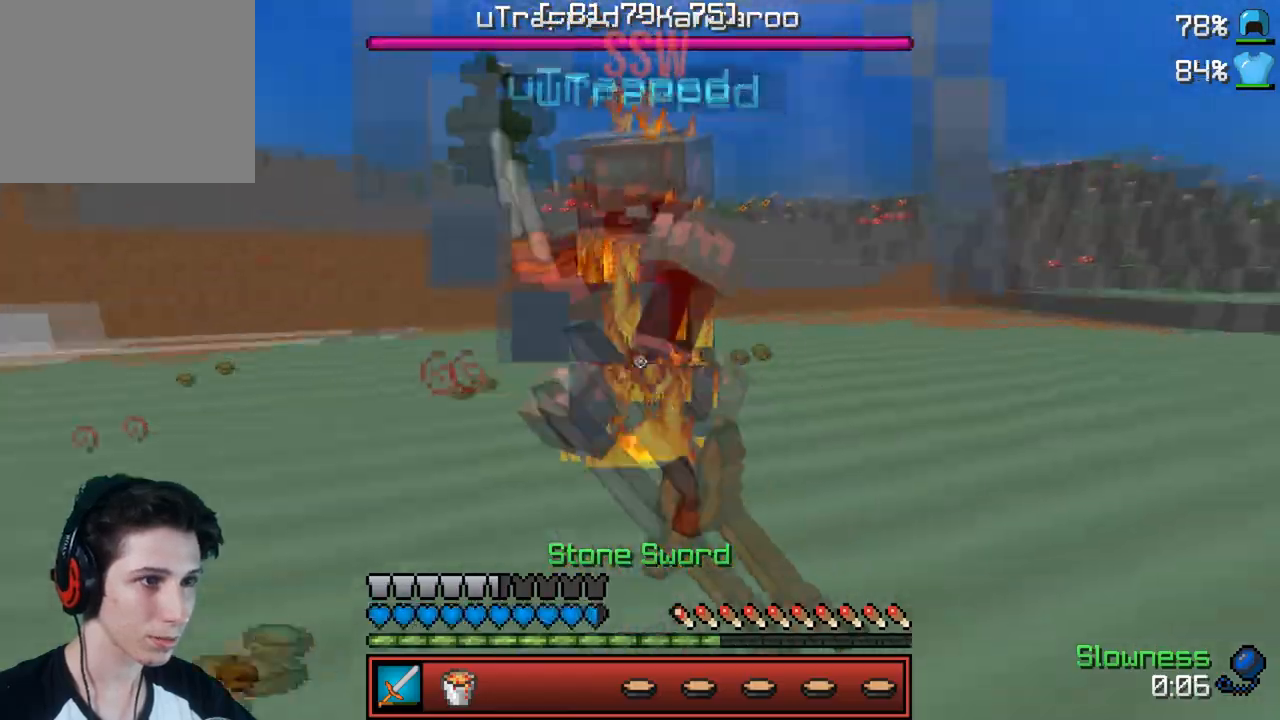
{"keys": ["w"], "events": []}
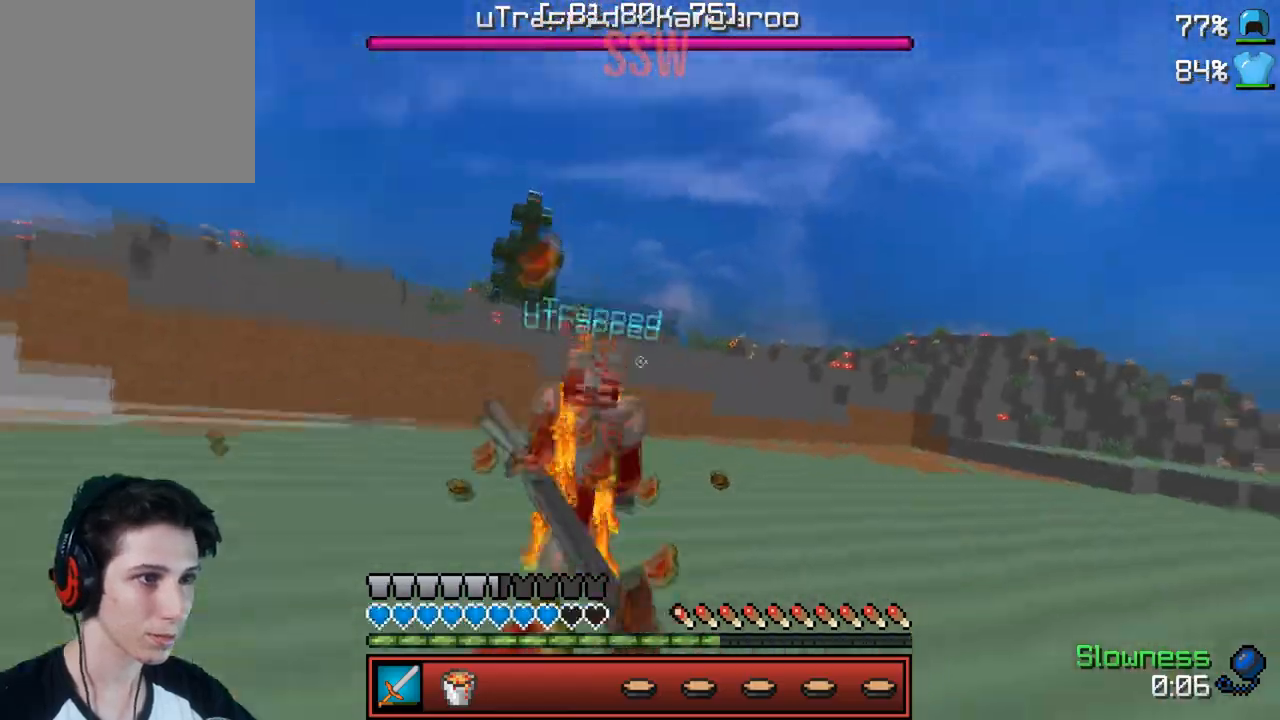
{"keys": ["w"], "events": []}
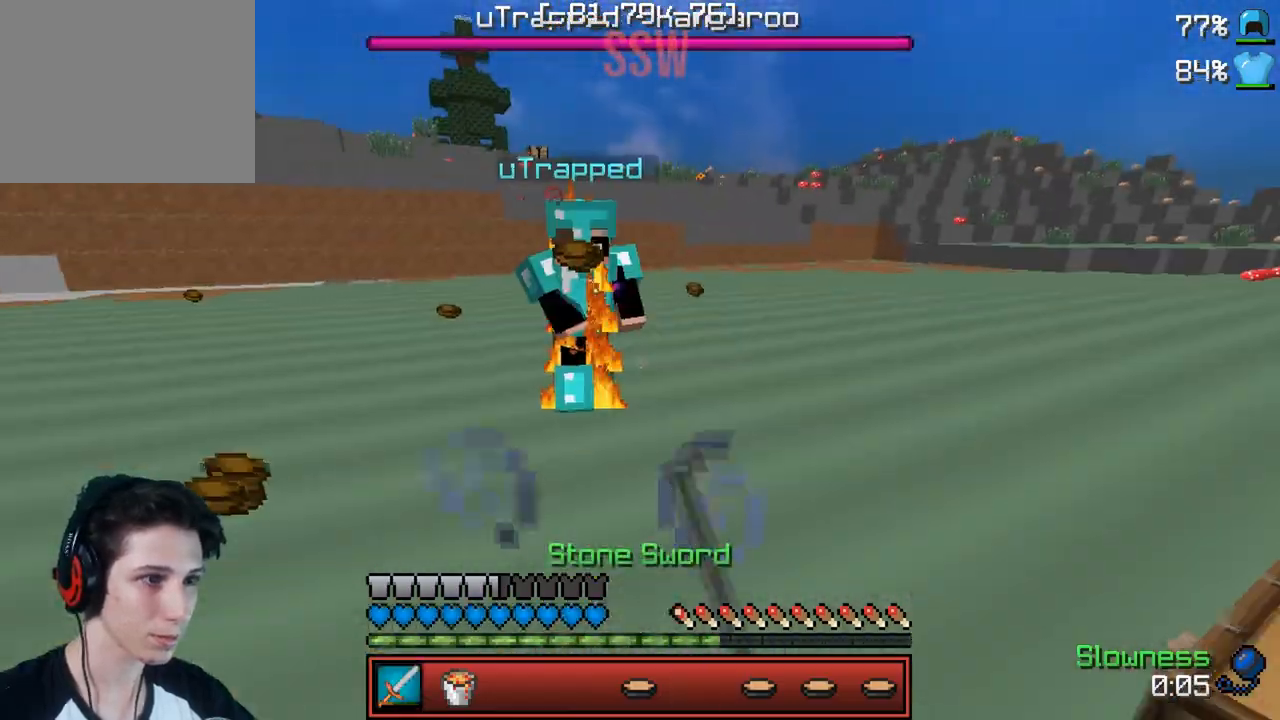
{"keys": ["d", "w"], "events": [[400, "d", "down"]]}
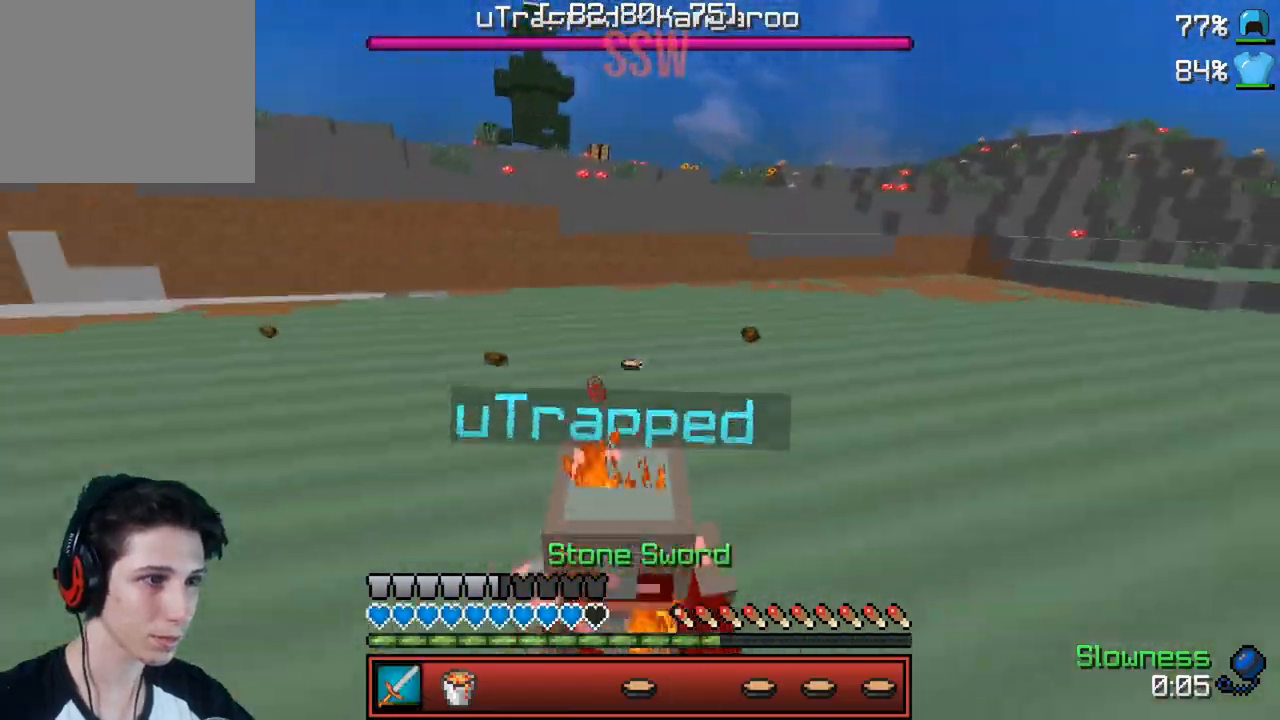
{"keys": ["d", "w"], "events": [[33, "d", "up"], [167, "d", "down"]]}
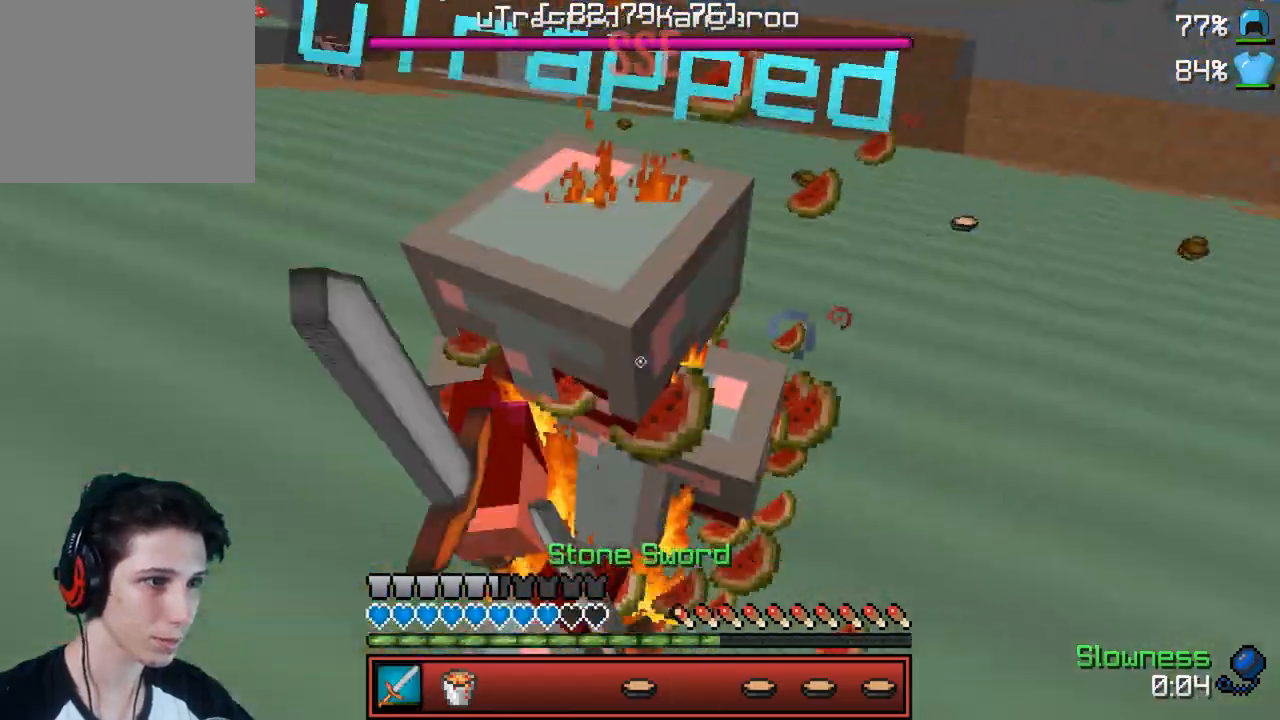
{"keys": ["w"], "events": [[133, "d", "up"]]}
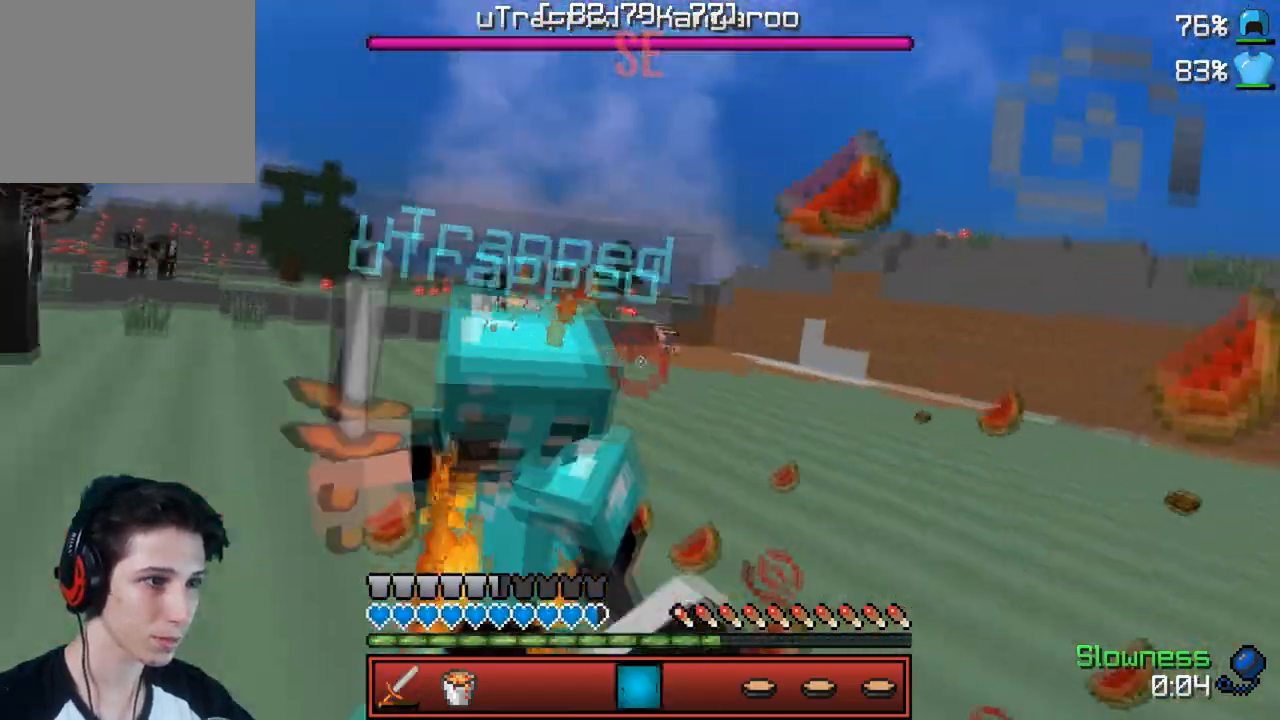
{"keys": ["w"], "events": []}
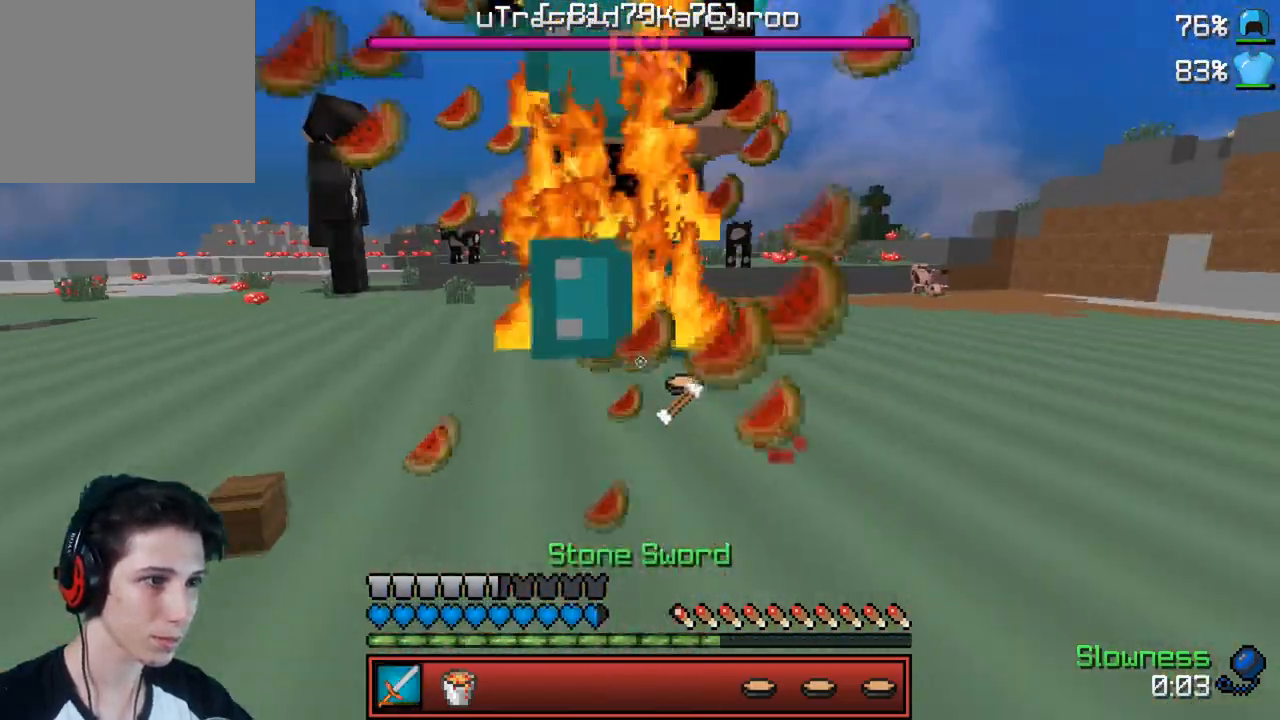
{"keys": ["w"], "events": [[283, "d", "down"], [367, "d", "up"]]}
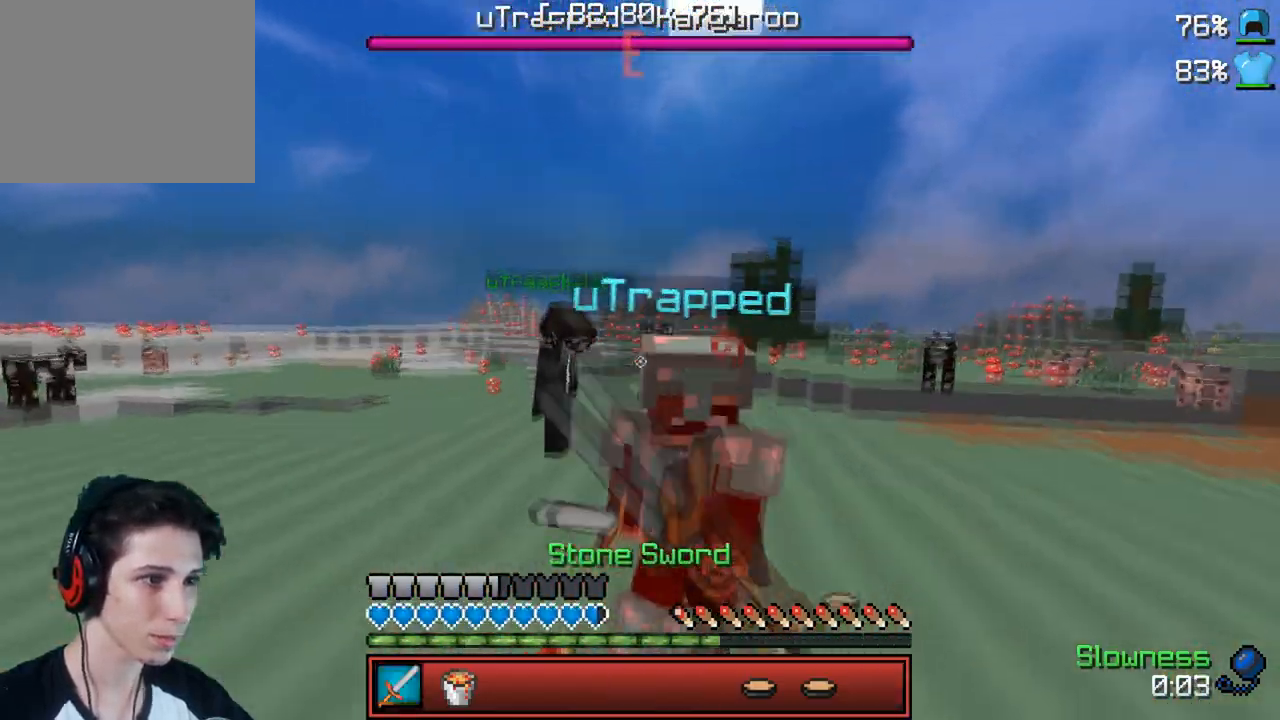
{"keys": ["w"], "events": []}
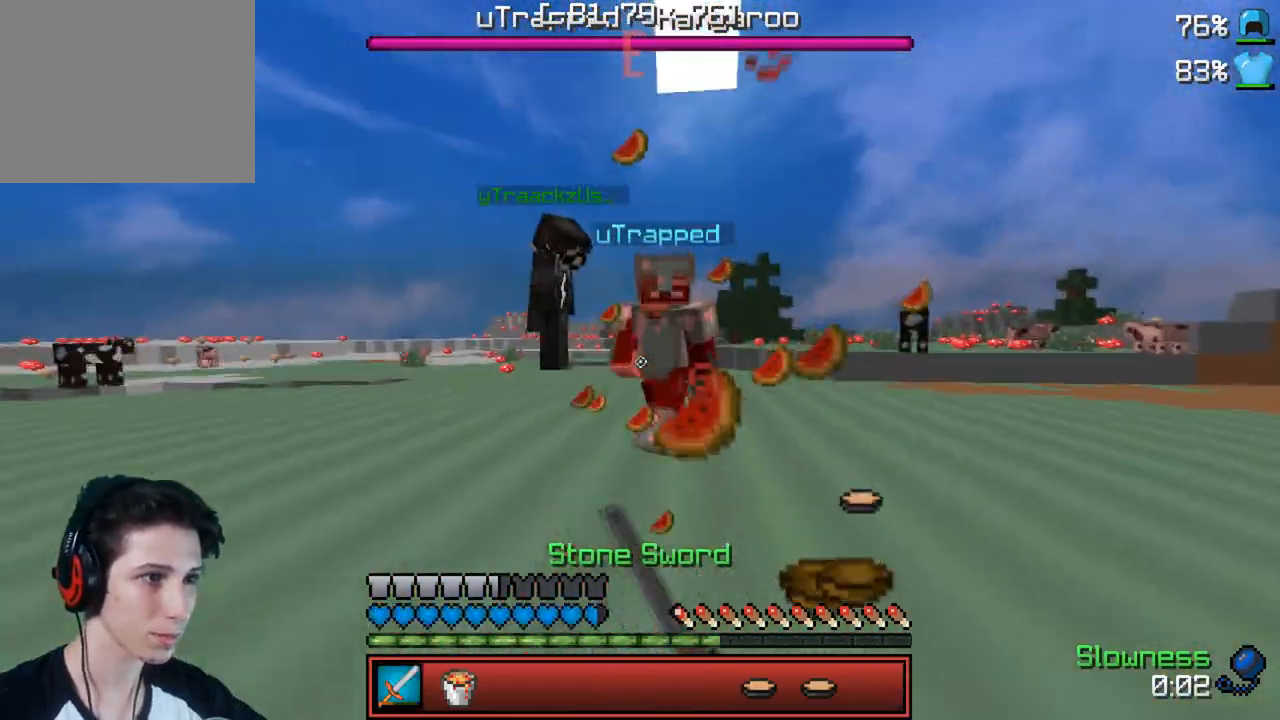
{"keys": ["w"], "events": [[233, "a", "down"], [417, "a", "up"]]}
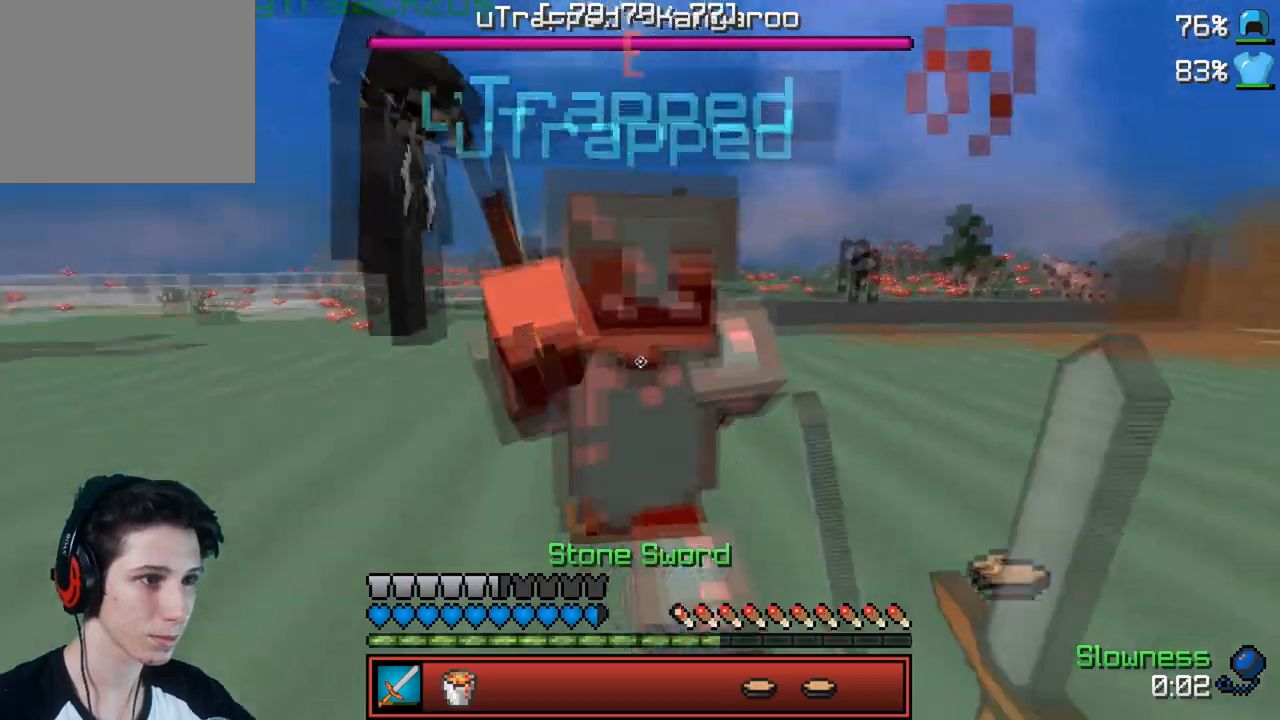
{"keys": ["w"], "events": [[67, "d", "down"], [200, "d", "up"]]}
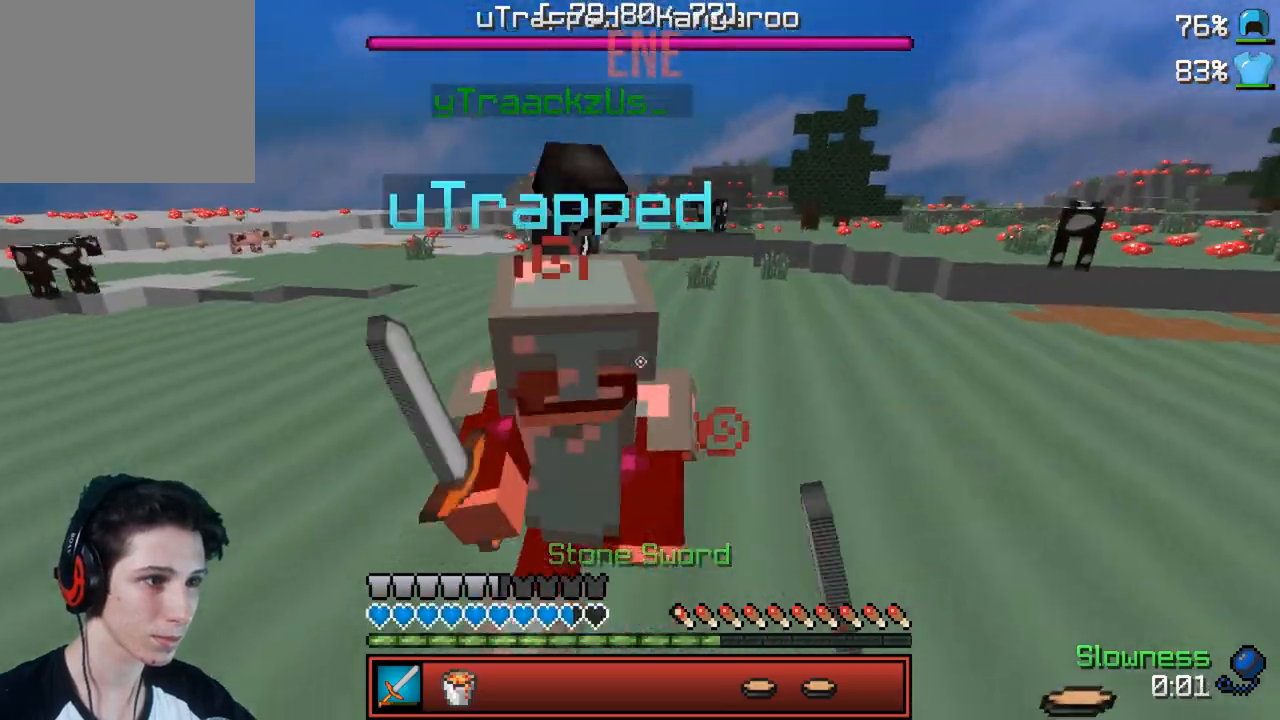
{"keys": ["w"], "events": [[383, "w", "up"], [400, "w", "down"]]}
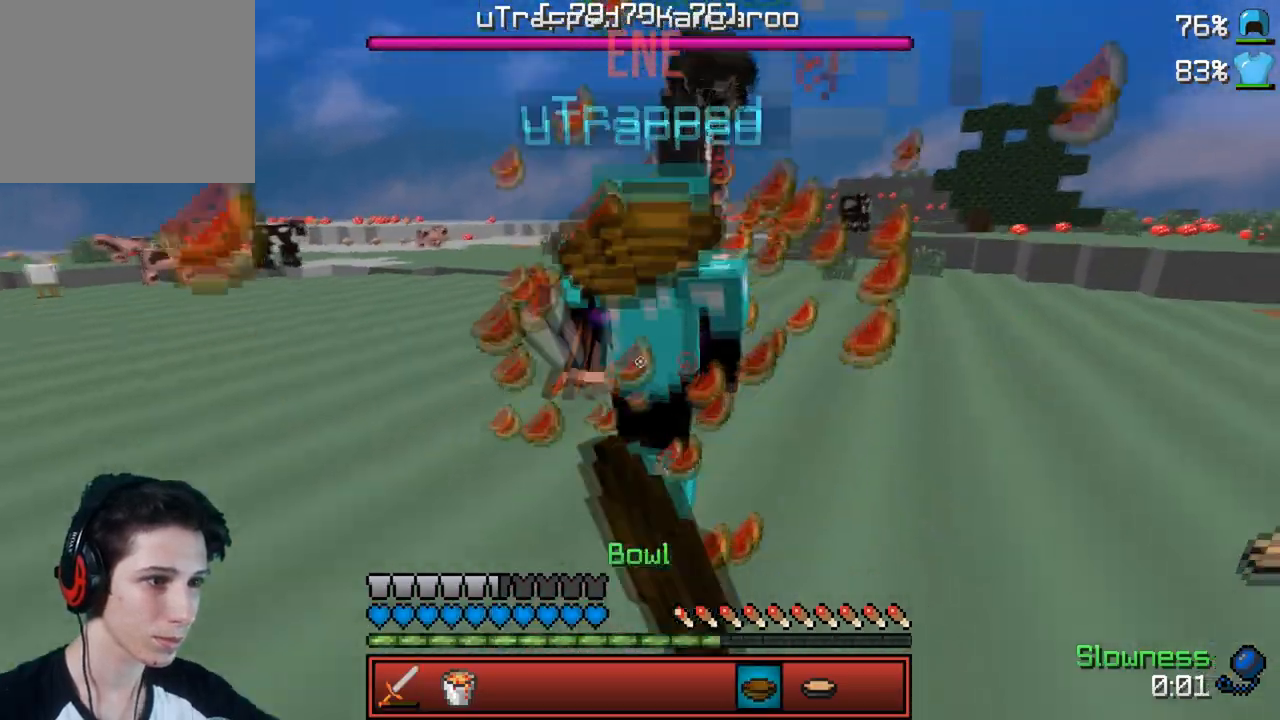
{"keys": ["w"], "events": []}
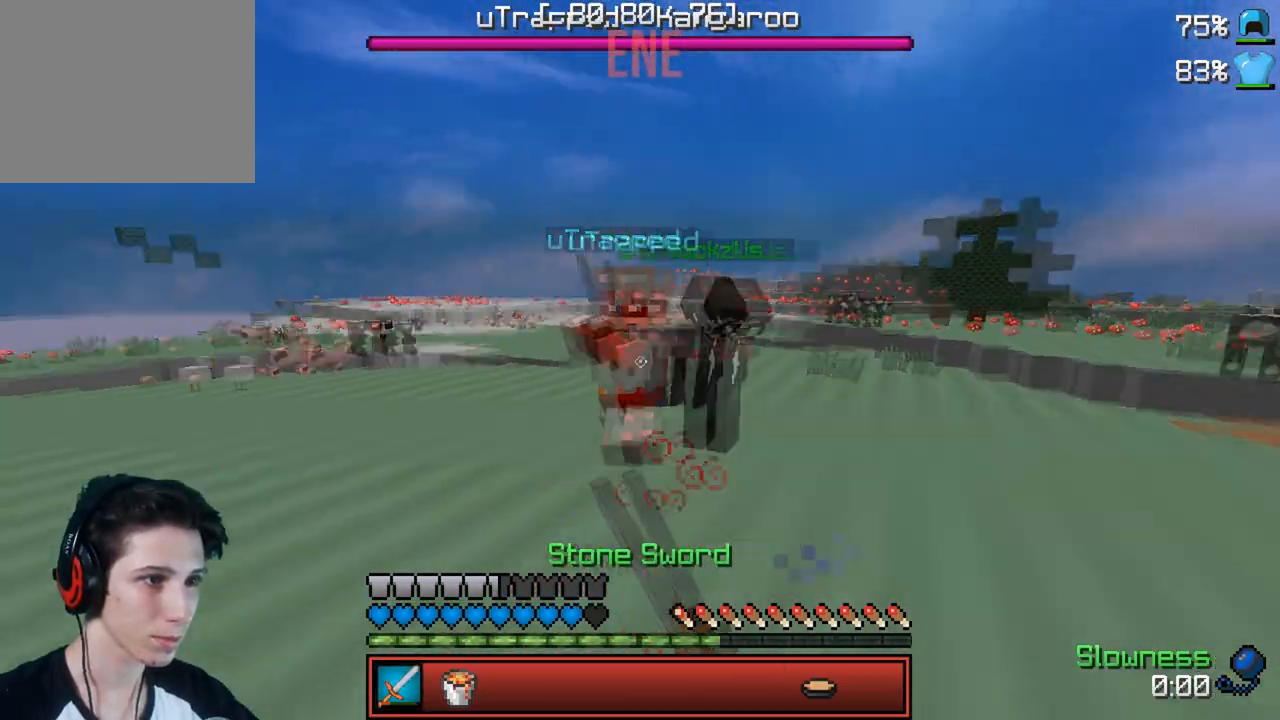
{"keys": ["a", "w"], "events": [[500, "a", "down"]]}
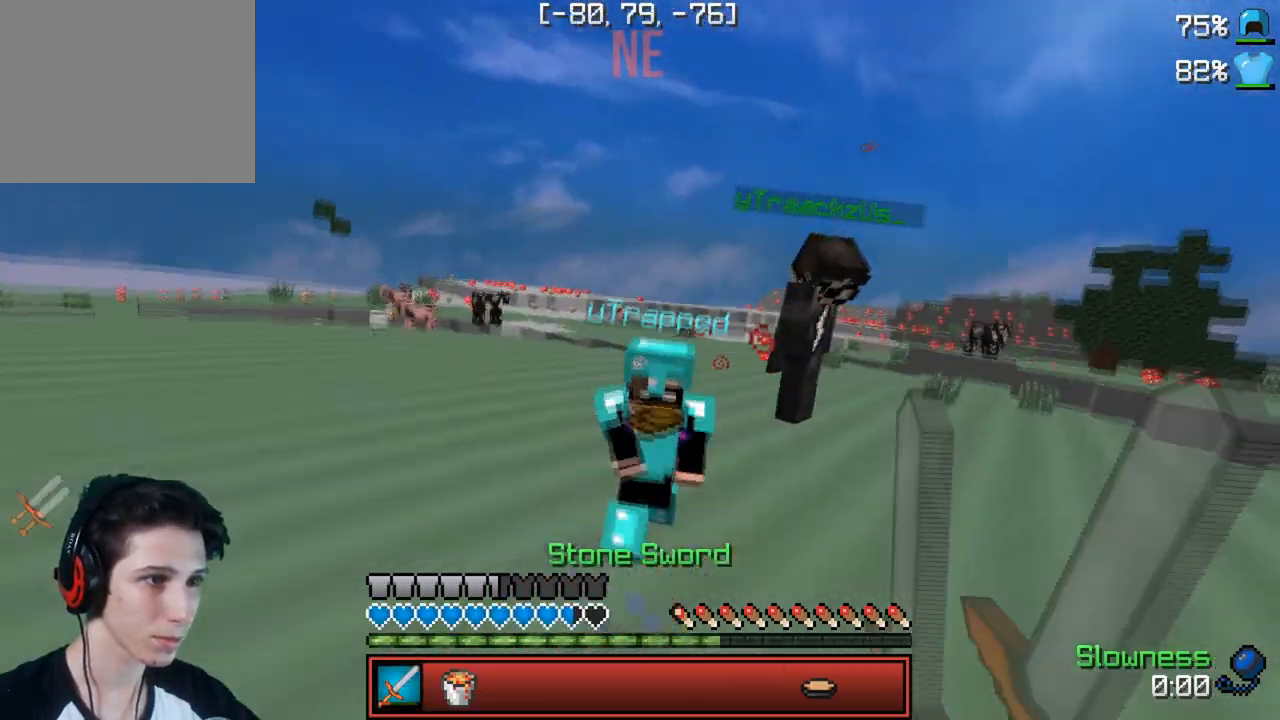
{"keys": ["w"], "events": [[183, "a", "up"]]}
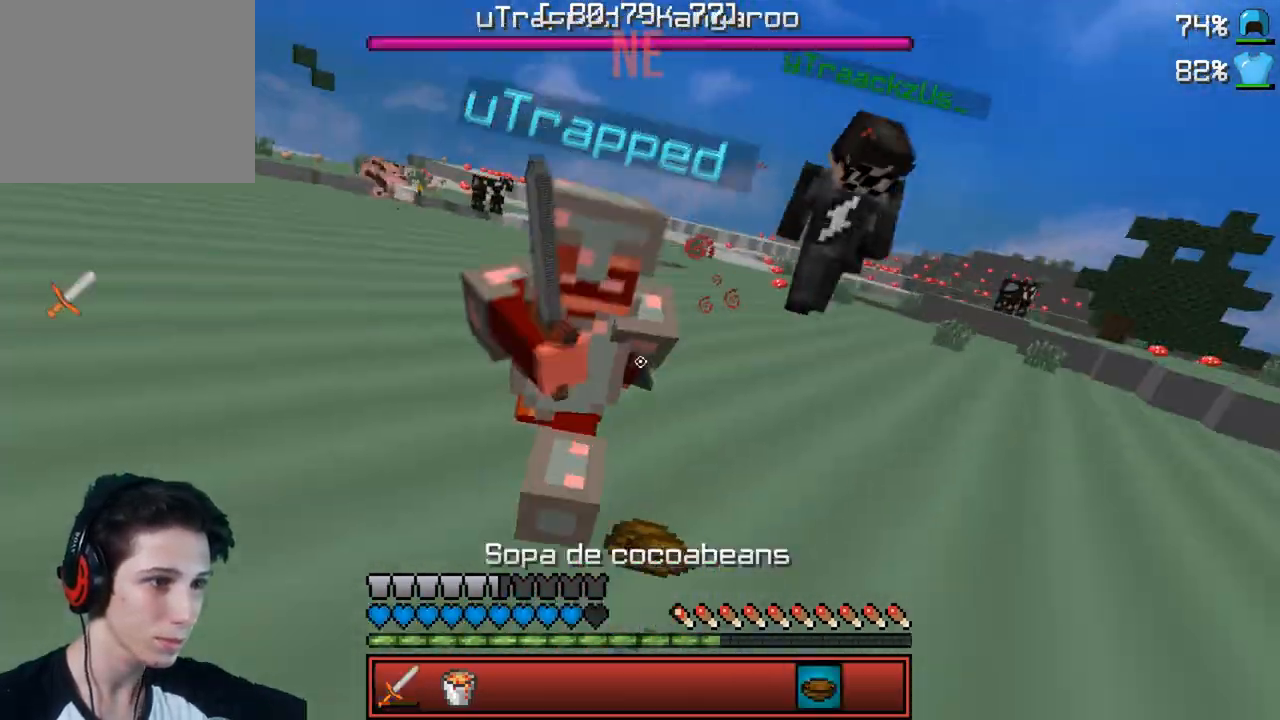
{"keys": ["w"], "events": []}
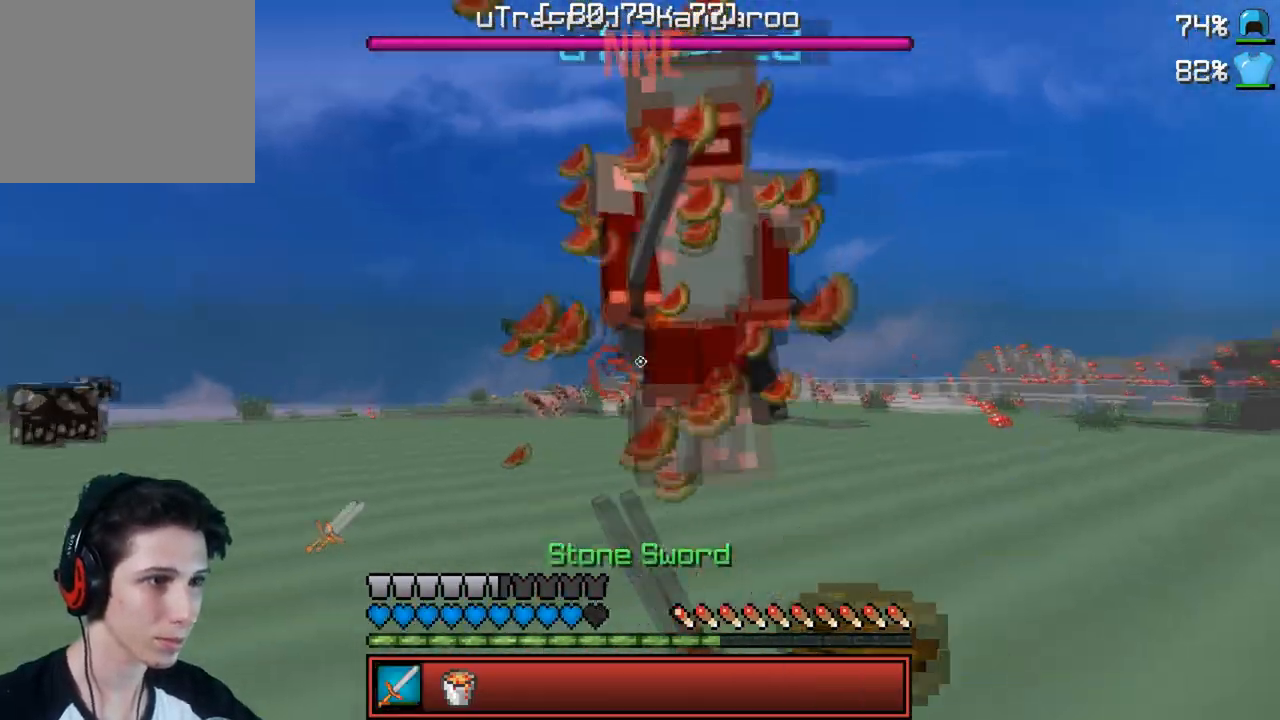
{"keys": [], "events": [[83, "w", "up"]]}
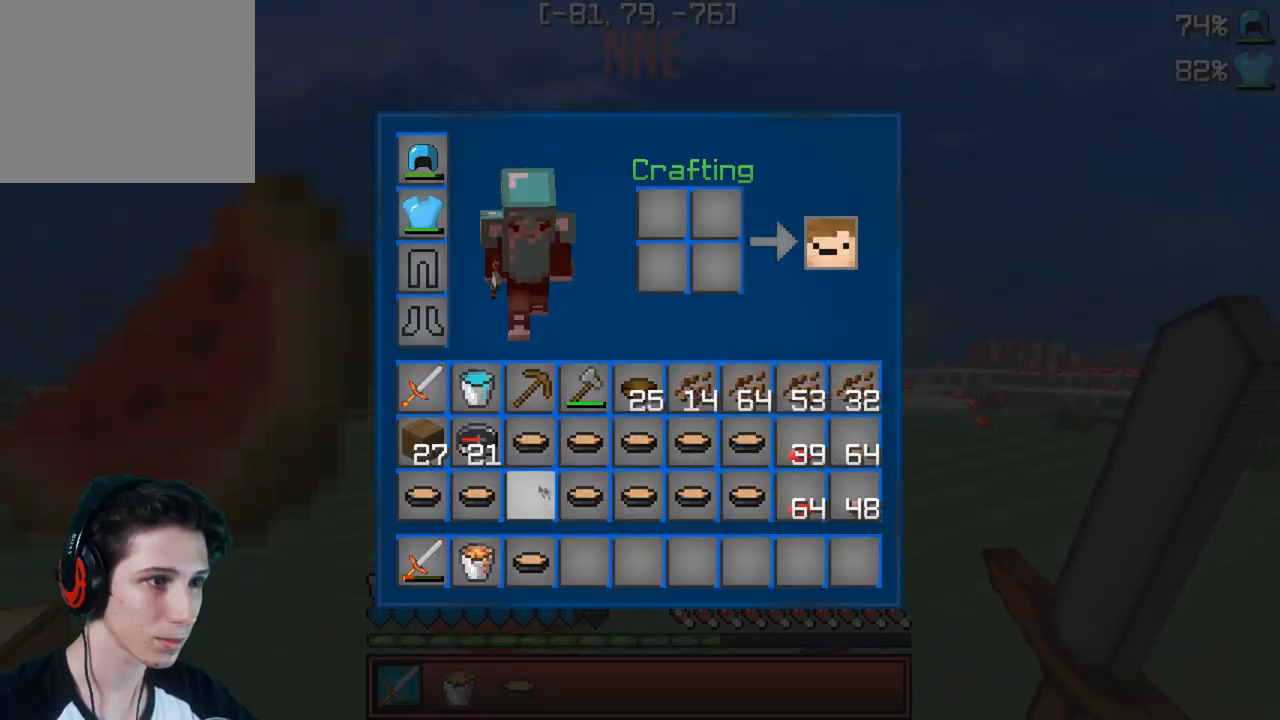
{"keys": [], "events": []}
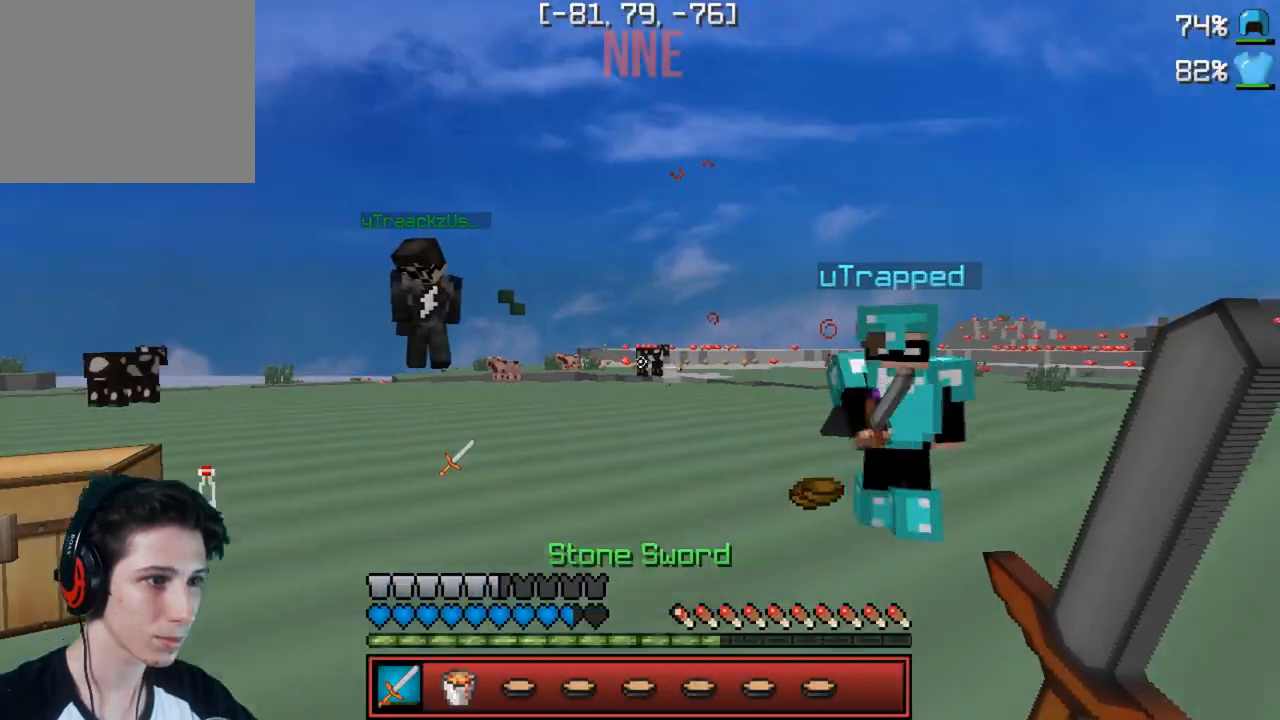
{"keys": ["w"], "events": [[150, "w", "down"]]}
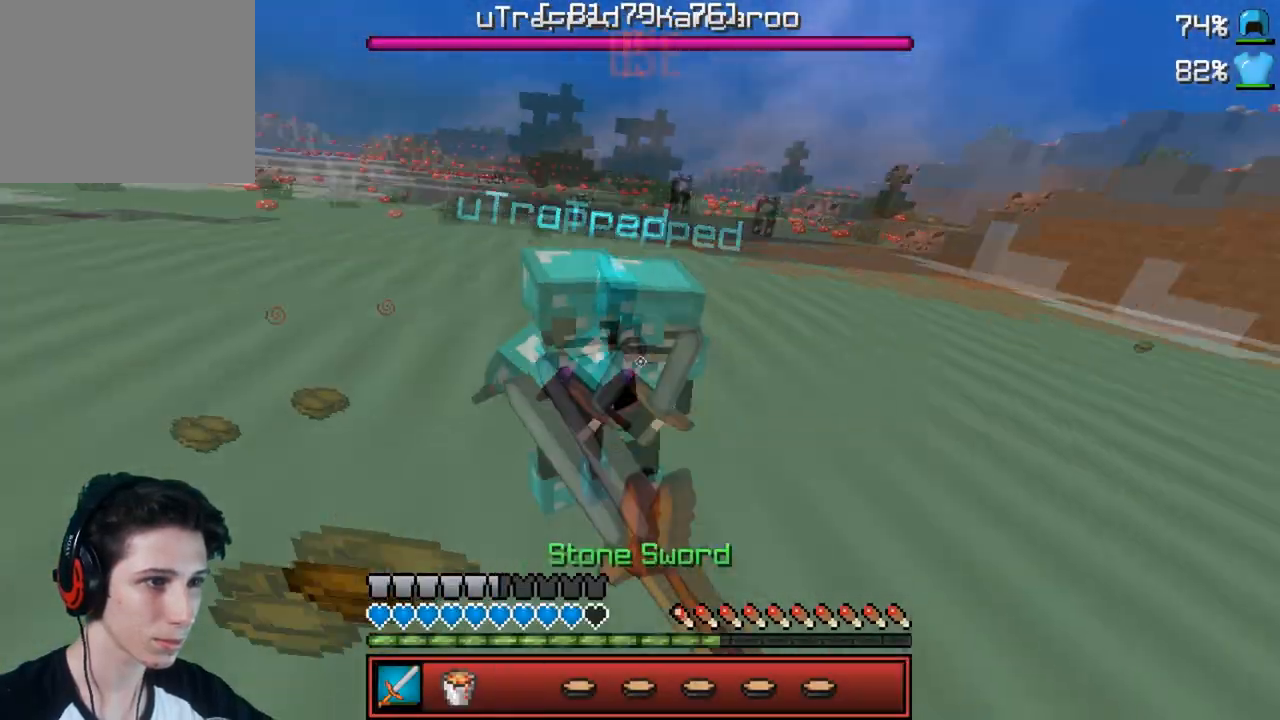
{"keys": ["w"], "events": []}
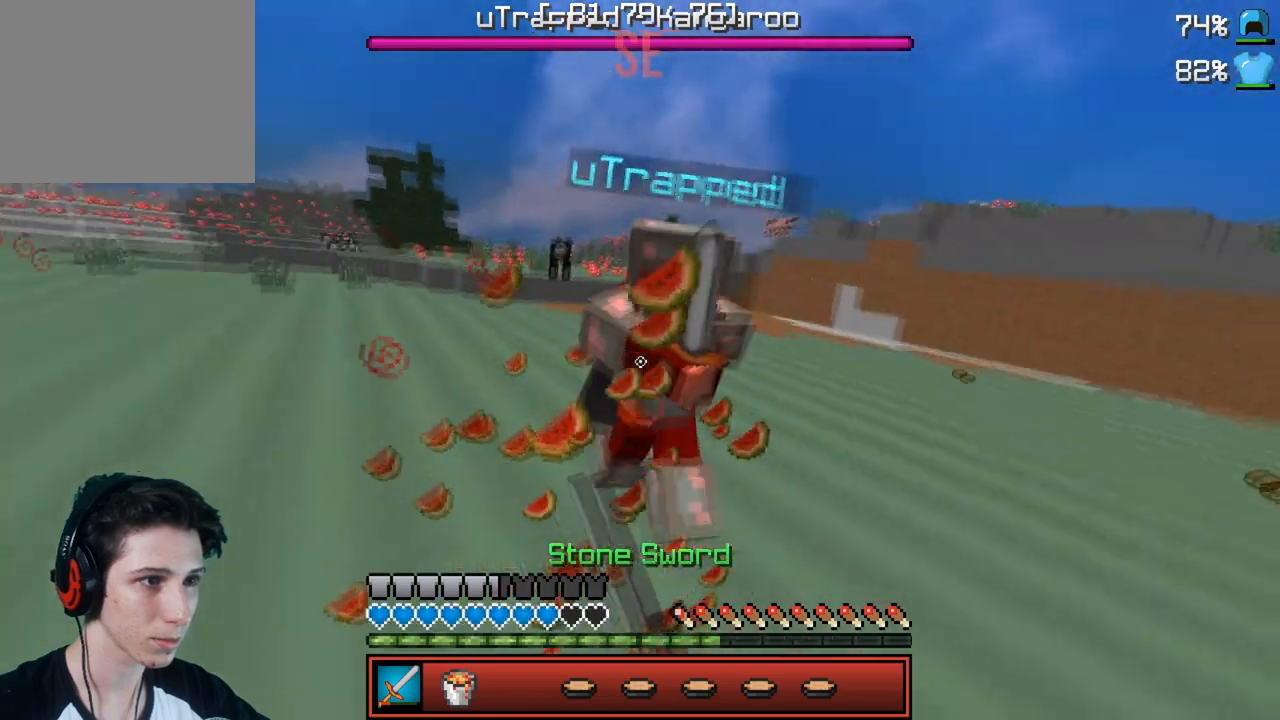
{"keys": ["w"], "events": []}
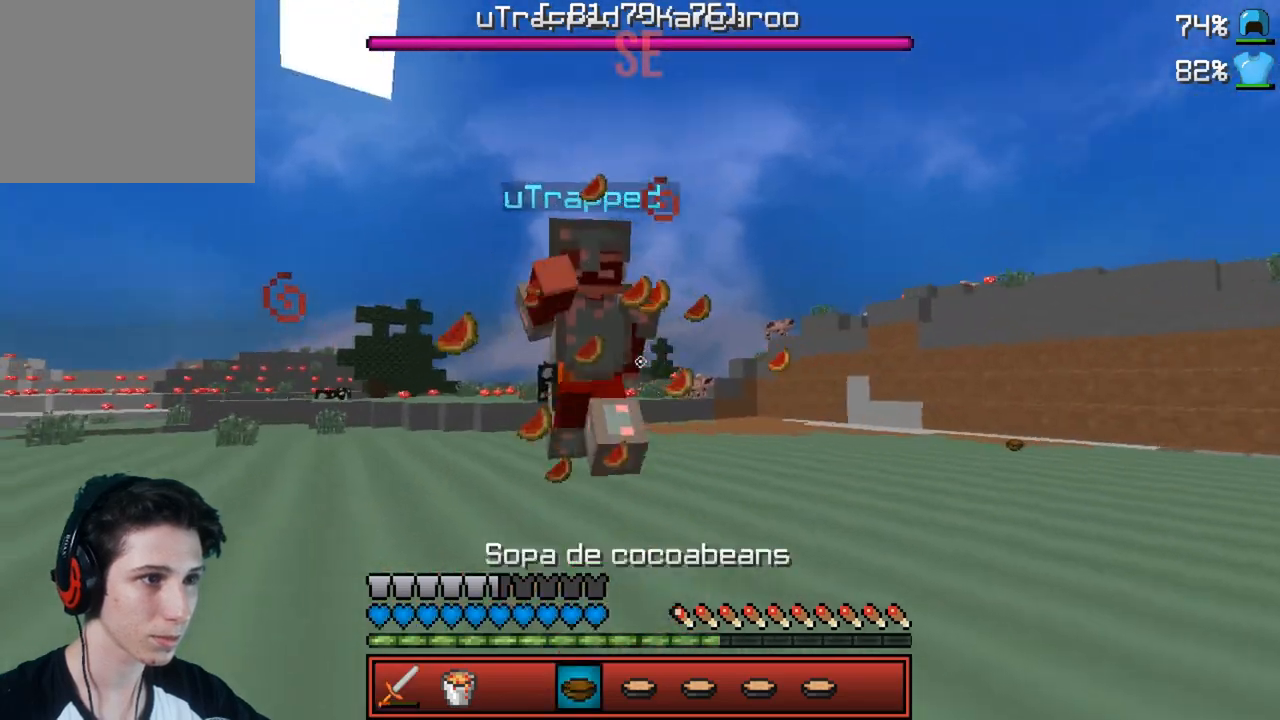
{"keys": ["w"], "events": []}